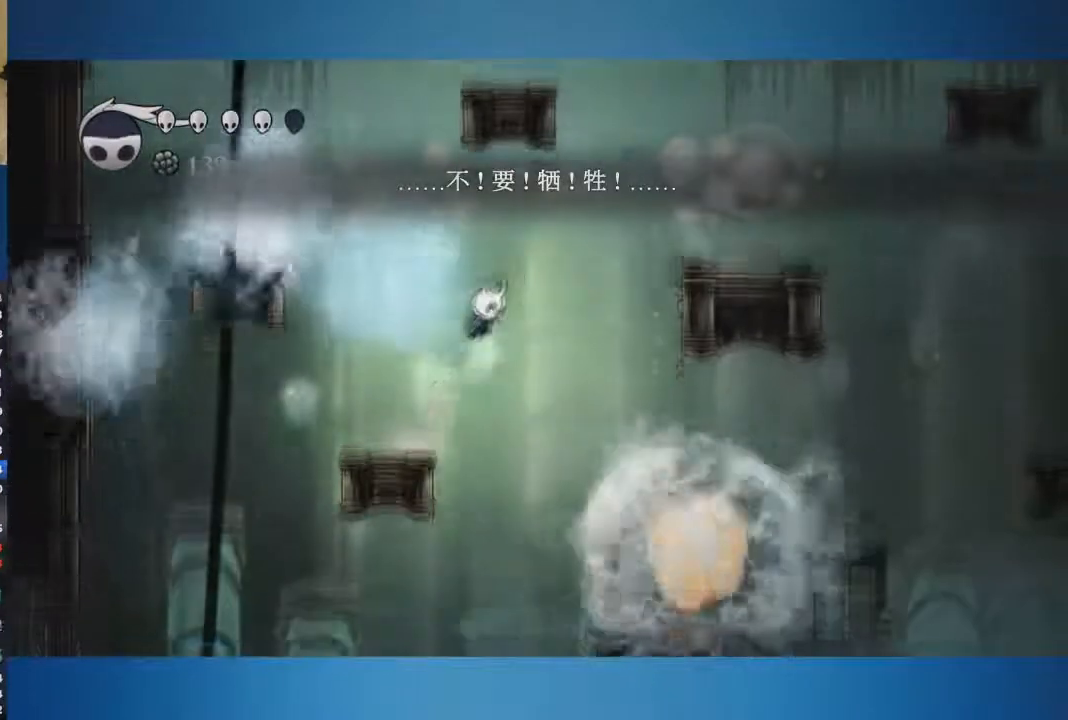
Gameplay with a controller (Xbox layout); each line is a JSON object with the inputs held at the frame after it. "events" lists button and stick changes between this image and that frame as [ms after this image, input, new state], when the widget could be followed in between. Not read: L1 L2 L3 R1 R2 R3.
{"buttons": ["A"], "left_stick": "right", "right_stick": "center", "events": []}
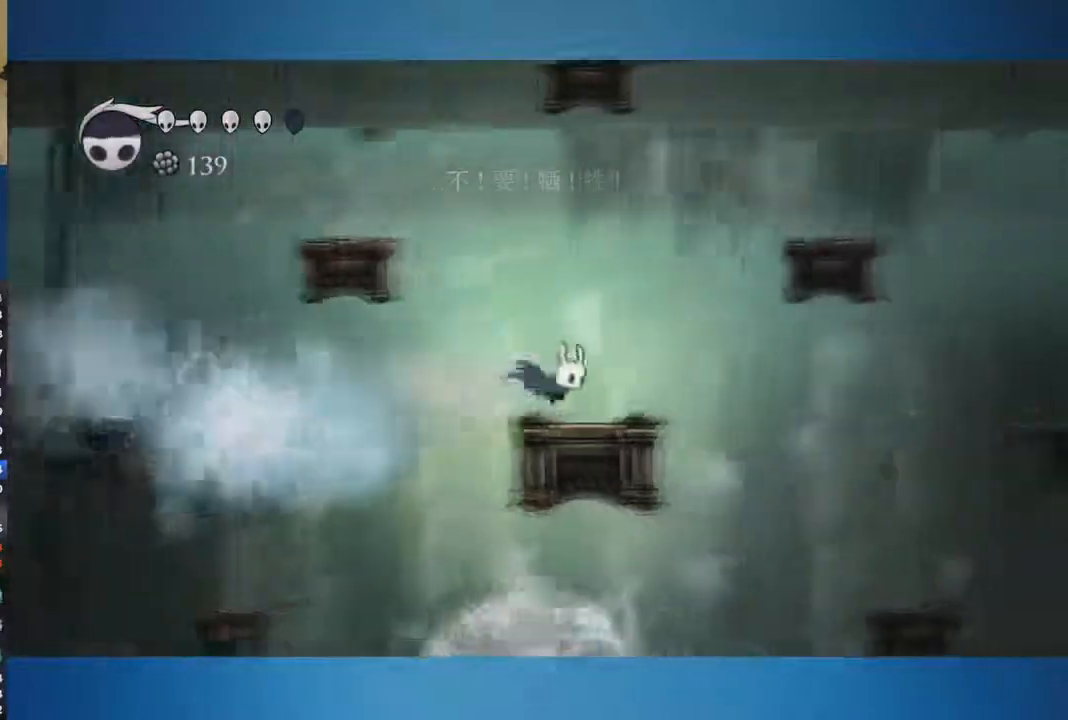
{"buttons": [], "left_stick": "center", "right_stick": "center", "events": [[167, "A", "up"], [434, "left_stick", "center"]]}
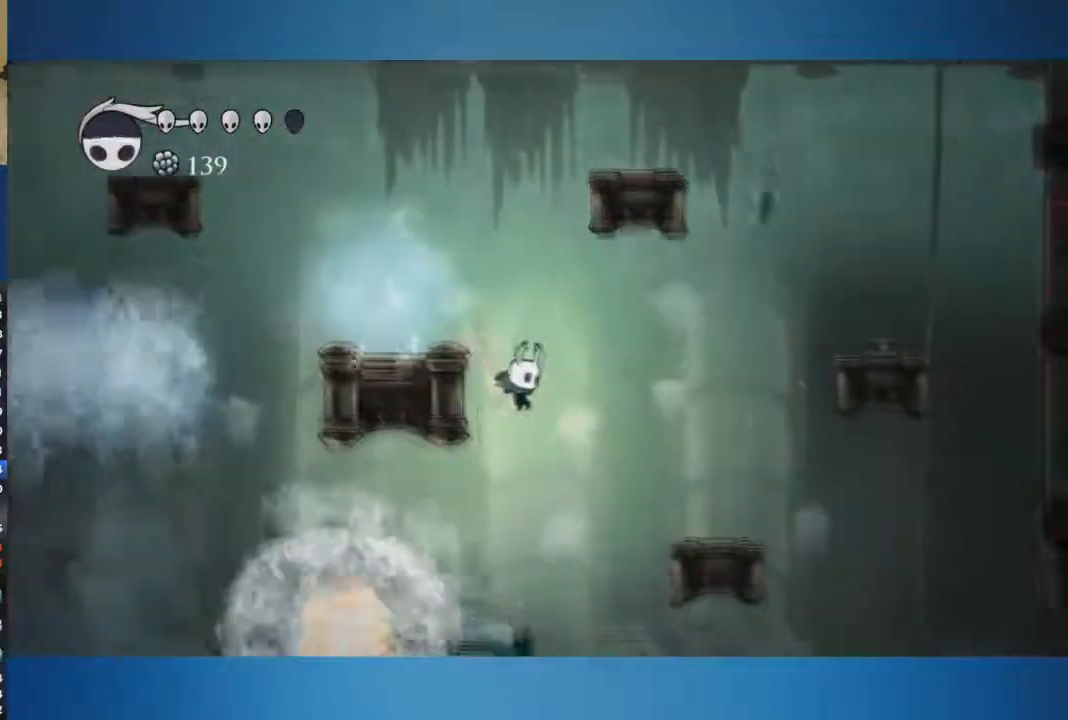
{"buttons": [], "left_stick": "center", "right_stick": "center", "events": []}
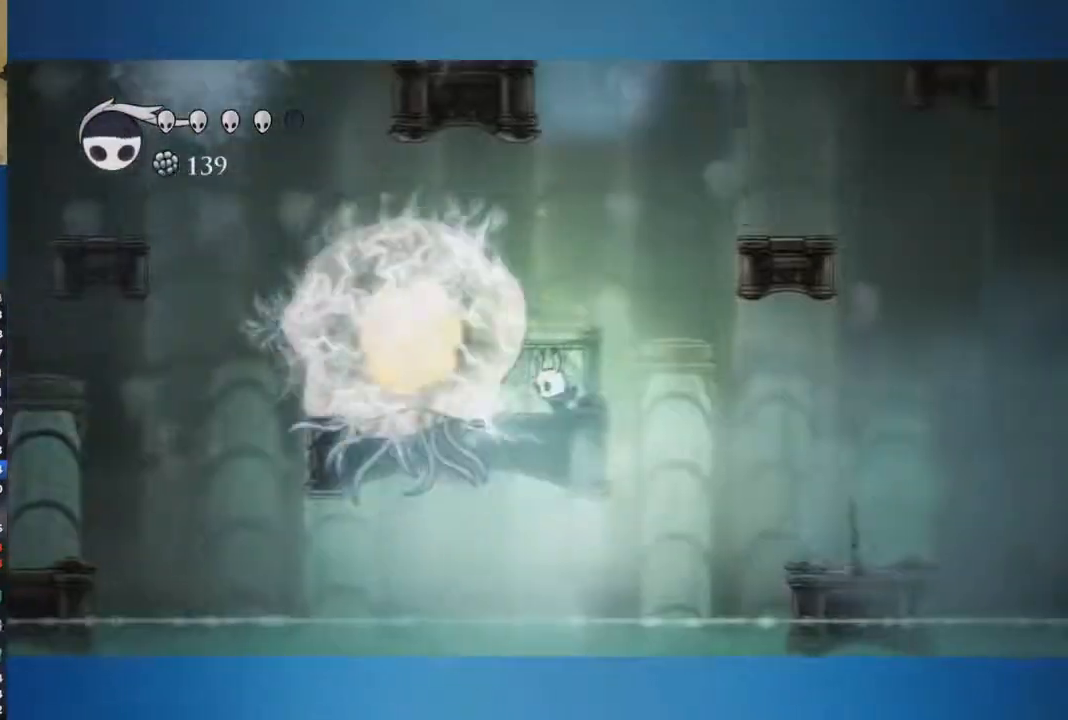
{"buttons": [], "left_stick": "right", "right_stick": "center", "events": [[100, "left_stick", "right"], [150, "A", "down"], [250, "A", "up"]]}